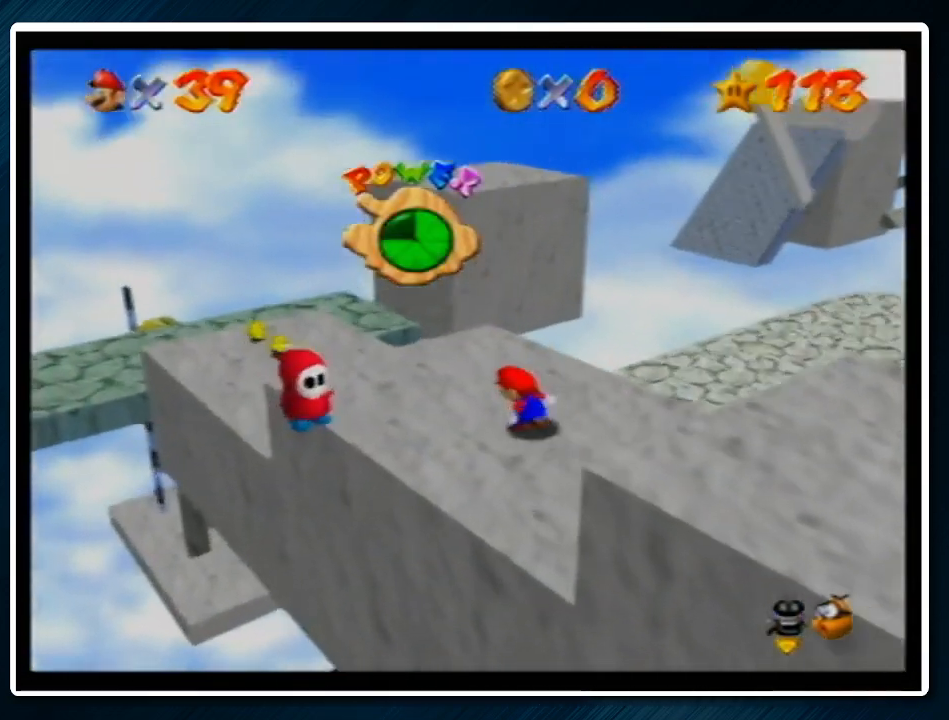
Gameplay with a controller (Nintendo layout); each line is a JSON object with the inputs held at the frame after it. "events" lists button and stick changes between this image and that frame as [ms after this image, input, new state], when the widget could be followed in between. Not read: L1 L3 R3.
{"buttons": [], "left_stick": "up", "events": [[267, "left_stick", "up"]]}
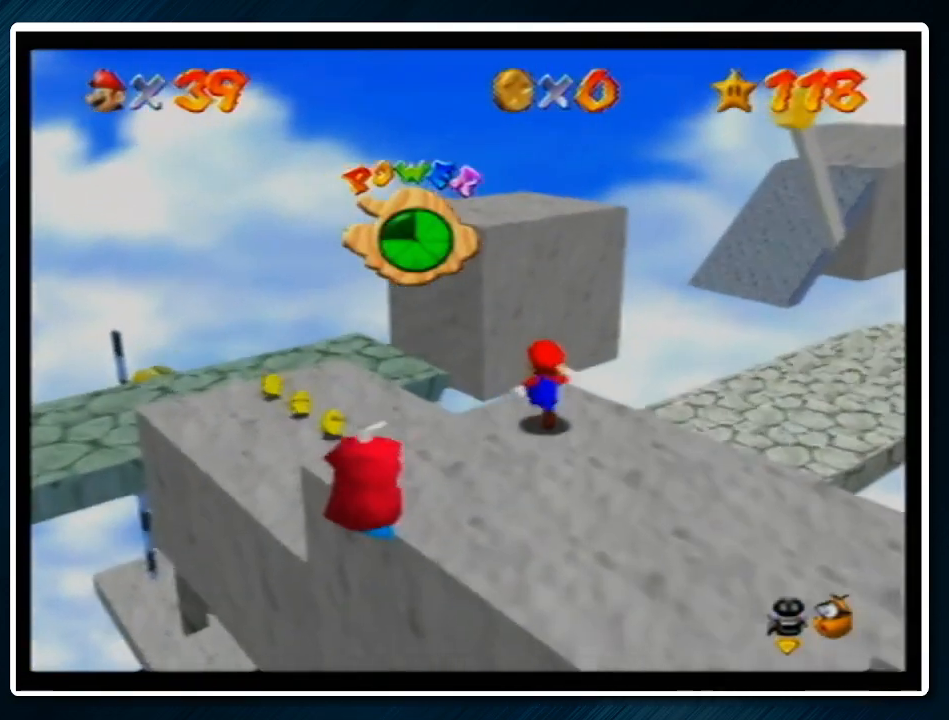
{"buttons": ["Z"], "left_stick": "up", "events": [[133, "Z", "down"], [167, "A", "down"], [267, "A", "up"]]}
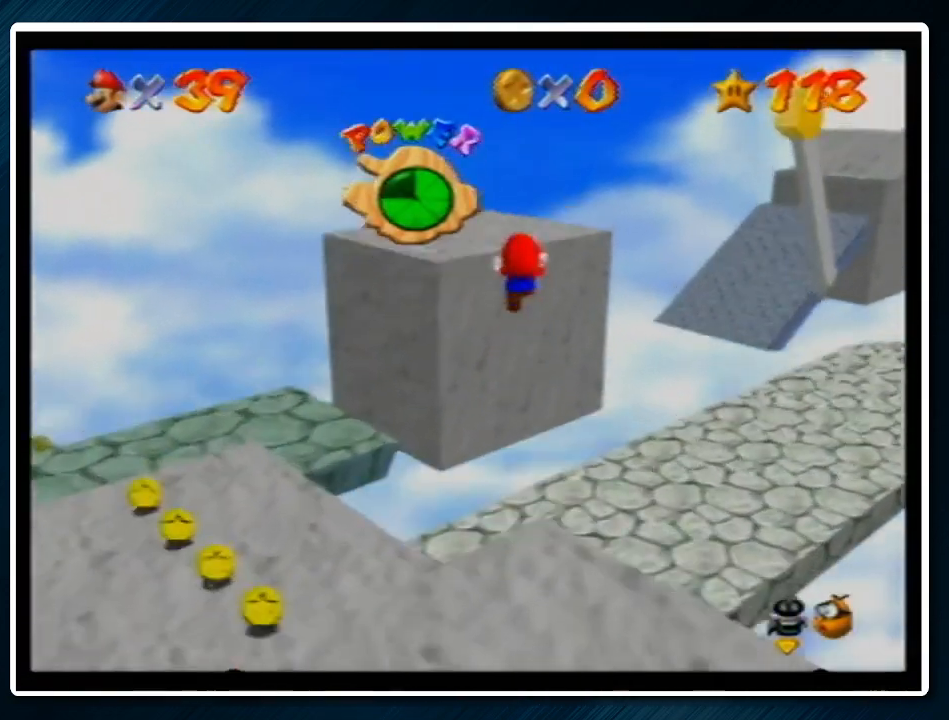
{"buttons": ["Z"], "left_stick": "up", "events": []}
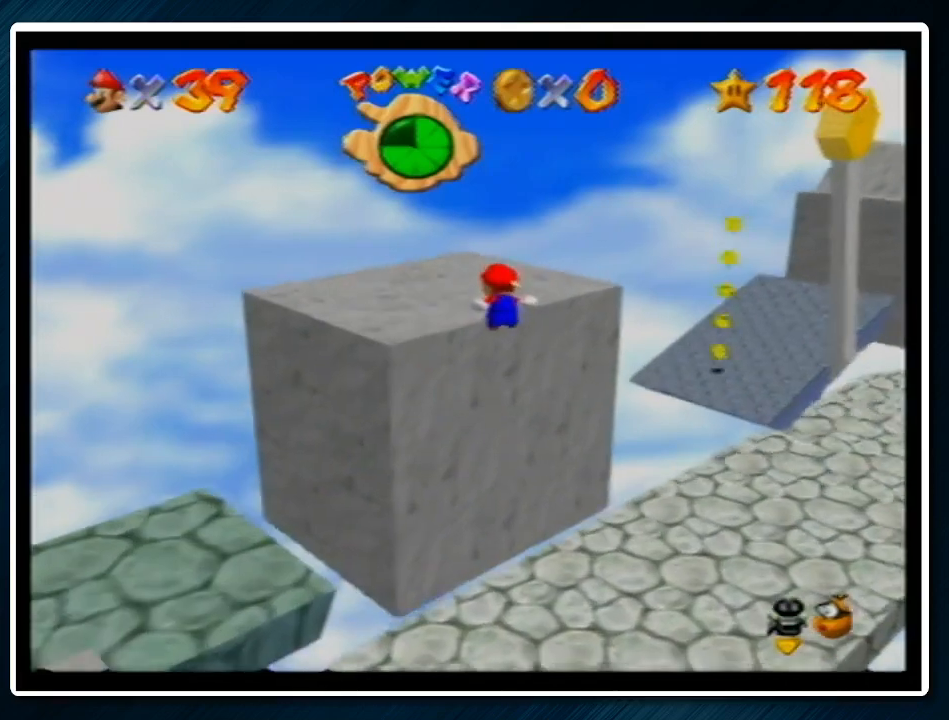
{"buttons": [], "left_stick": "up", "events": [[200, "A", "down"], [267, "Z", "up"], [300, "A", "up"], [400, "C_LEFT", "down"], [500, "C_LEFT", "up"]]}
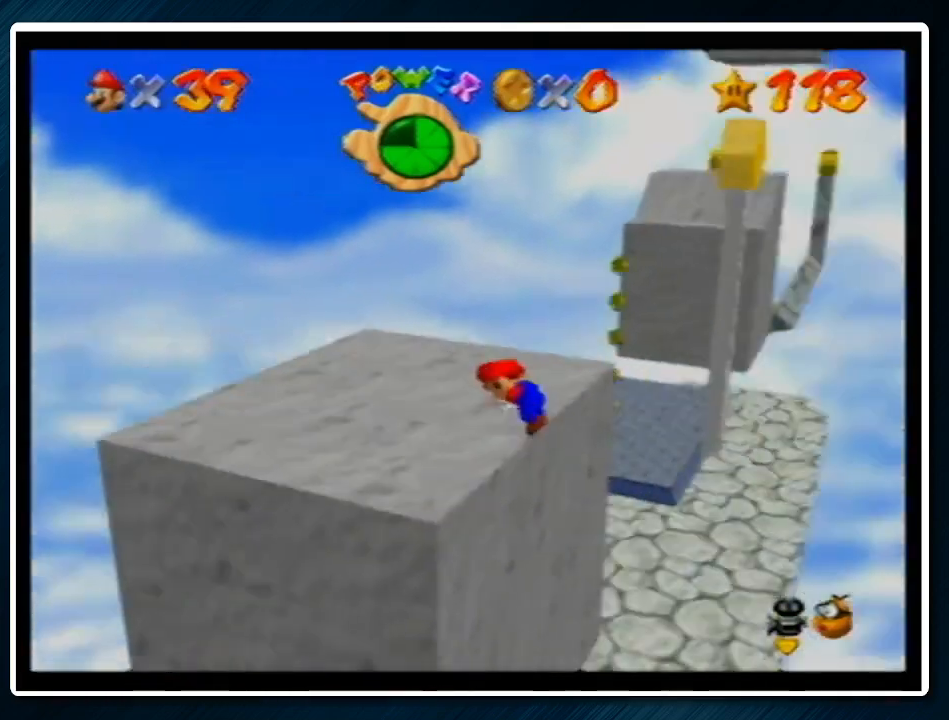
{"buttons": [], "left_stick": "up", "events": []}
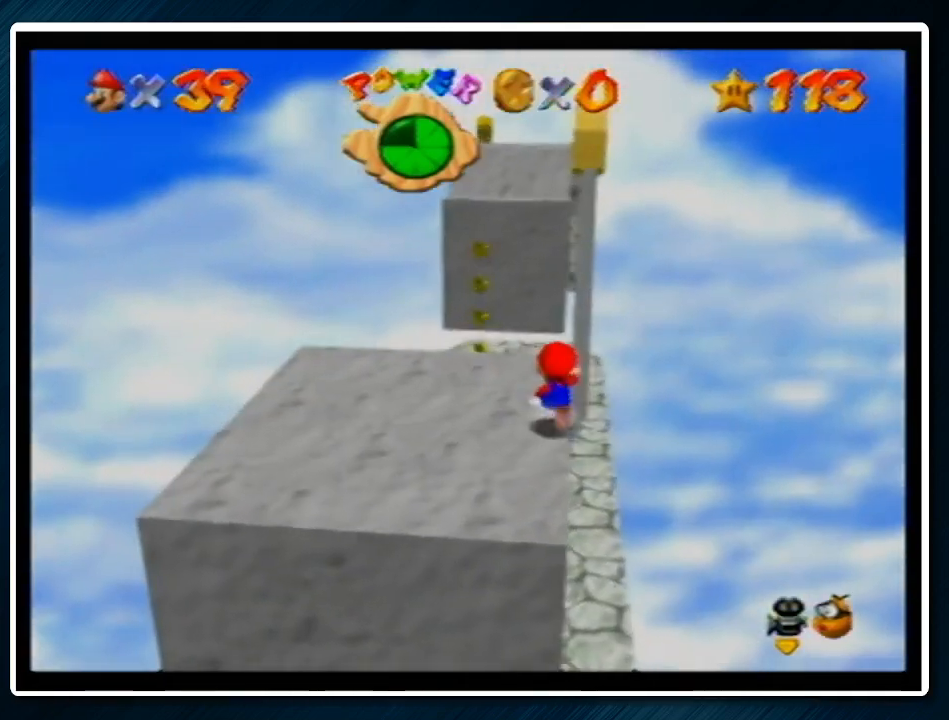
{"buttons": ["Z"], "left_stick": "up", "events": [[200, "Z", "down"], [233, "A", "down"], [400, "A", "up"]]}
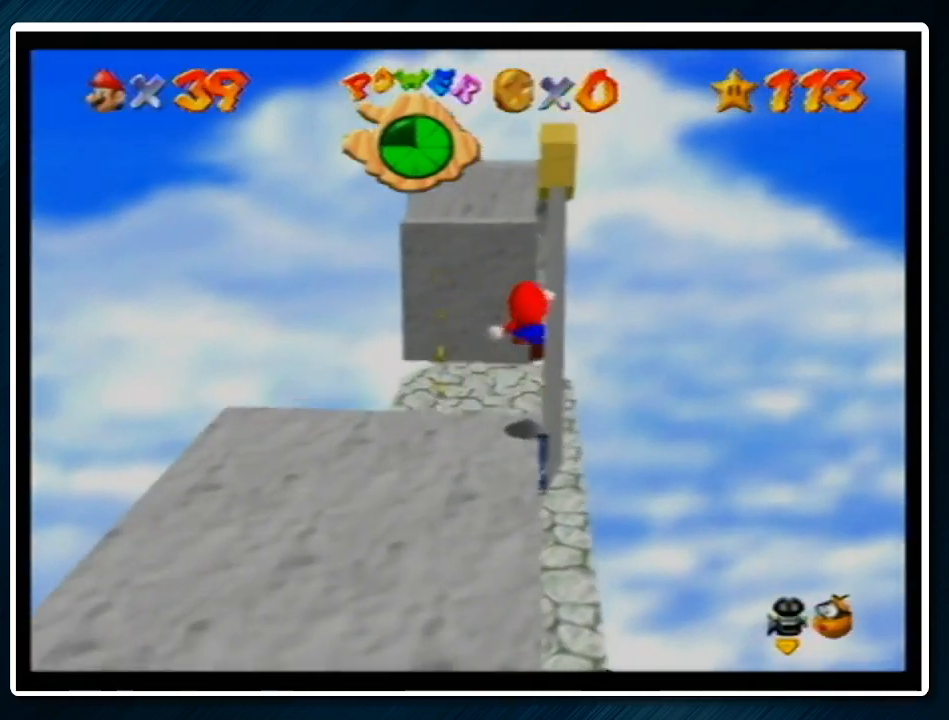
{"buttons": ["Z"], "left_stick": "up-right", "events": [[100, "left_stick", "up-right"]]}
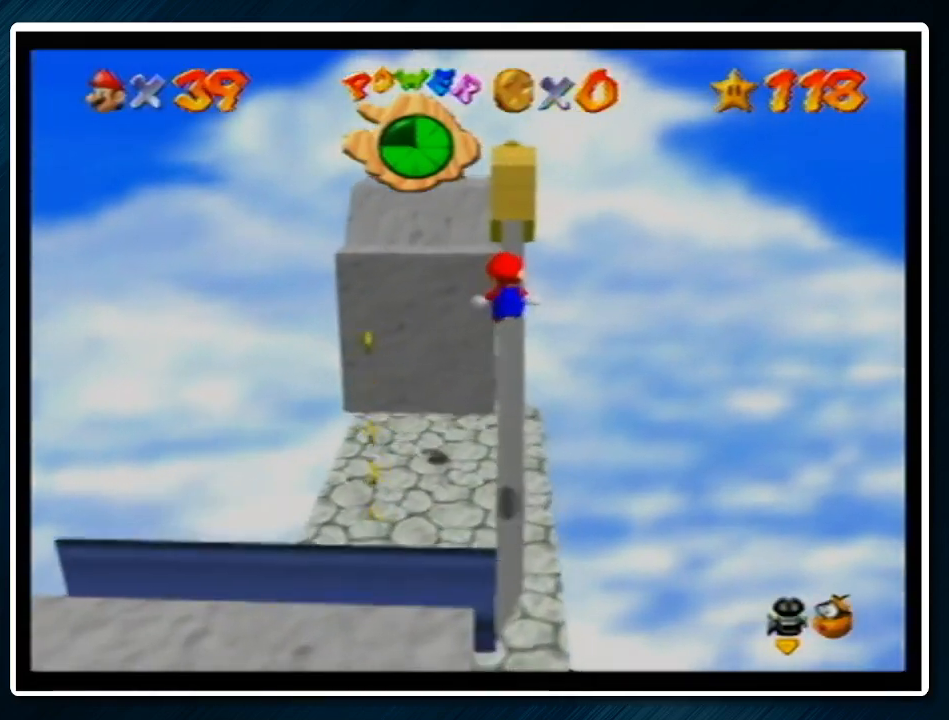
{"buttons": [], "left_stick": "down-right", "events": [[33, "left_stick", "up"], [200, "Z", "up"], [500, "left_stick", "down-right"]]}
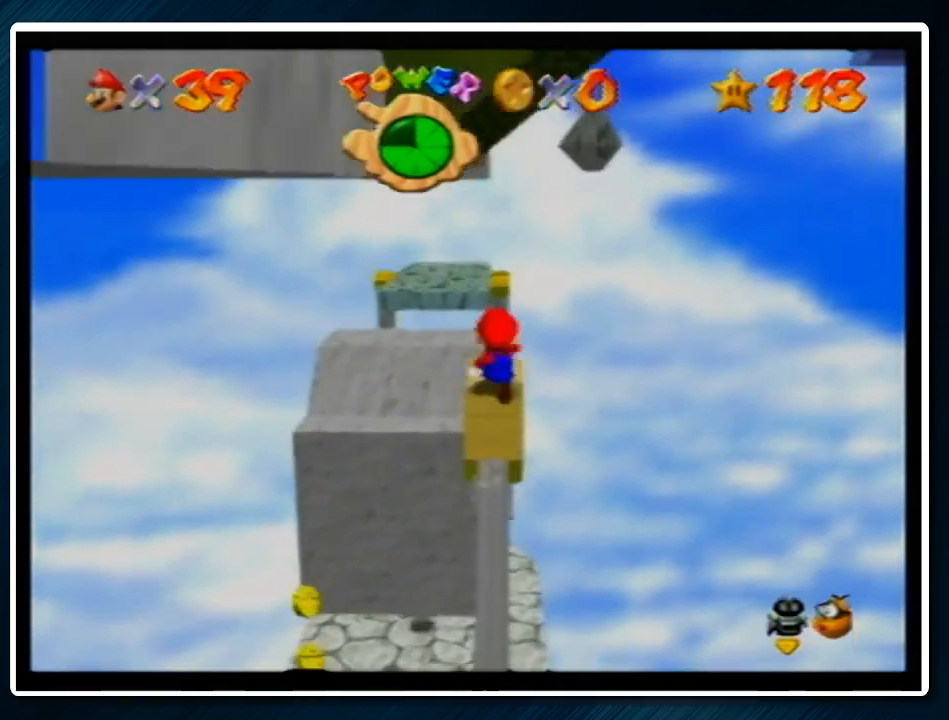
{"buttons": [], "left_stick": "up-left", "events": [[33, "A", "down"], [33, "left_stick", "down"], [233, "A", "up"], [233, "left_stick", "up-left"]]}
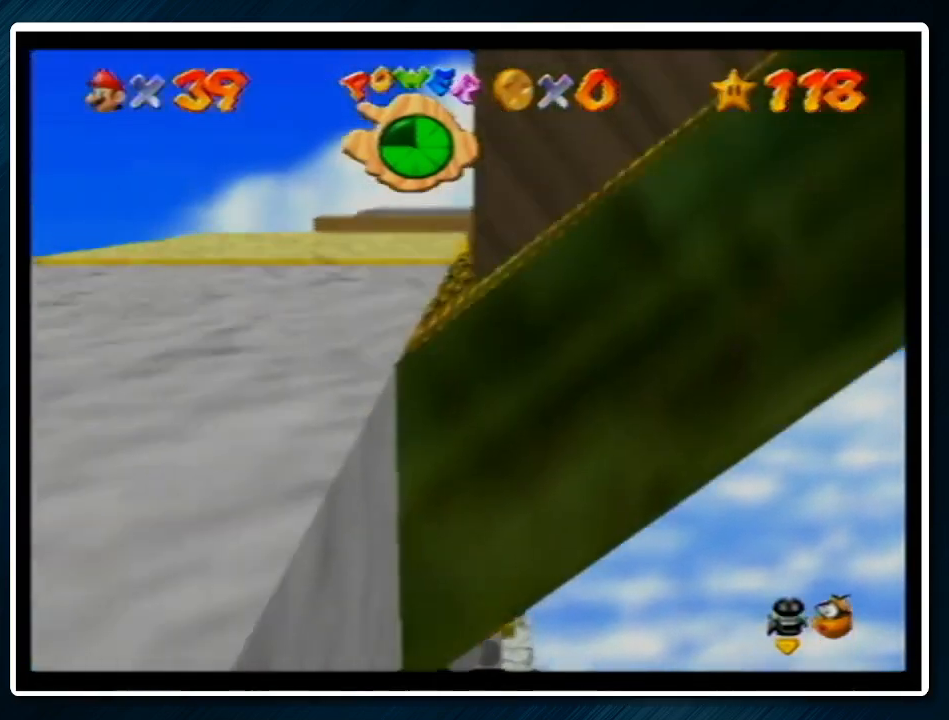
{"buttons": [], "left_stick": "center", "events": [[333, "A", "down"], [367, "left_stick", "center"], [467, "A", "up"]]}
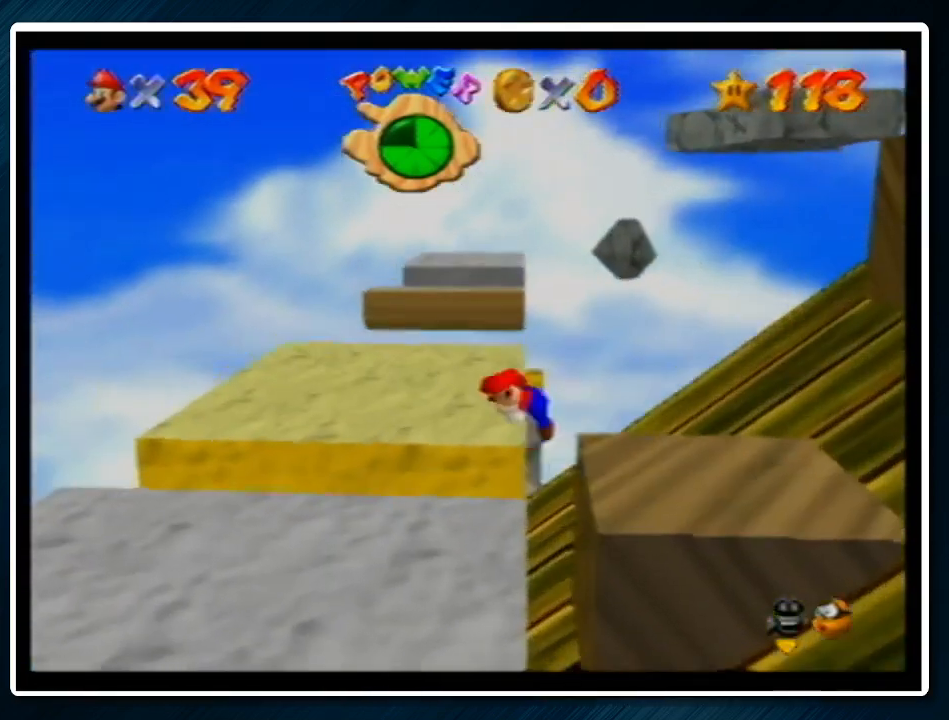
{"buttons": [], "left_stick": "down", "events": [[67, "C_LEFT", "down"], [100, "left_stick", "down"], [133, "C_LEFT", "up"], [167, "C_LEFT", "down"], [267, "C_LEFT", "up"]]}
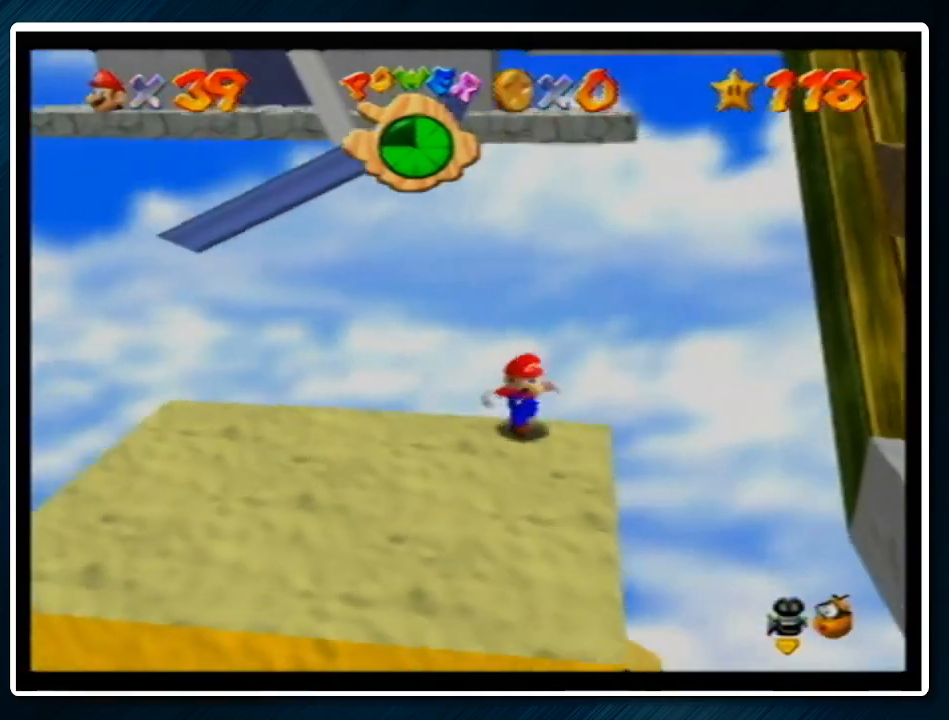
{"buttons": [], "left_stick": "left", "events": [[200, "left_stick", "down-left"], [433, "left_stick", "left"]]}
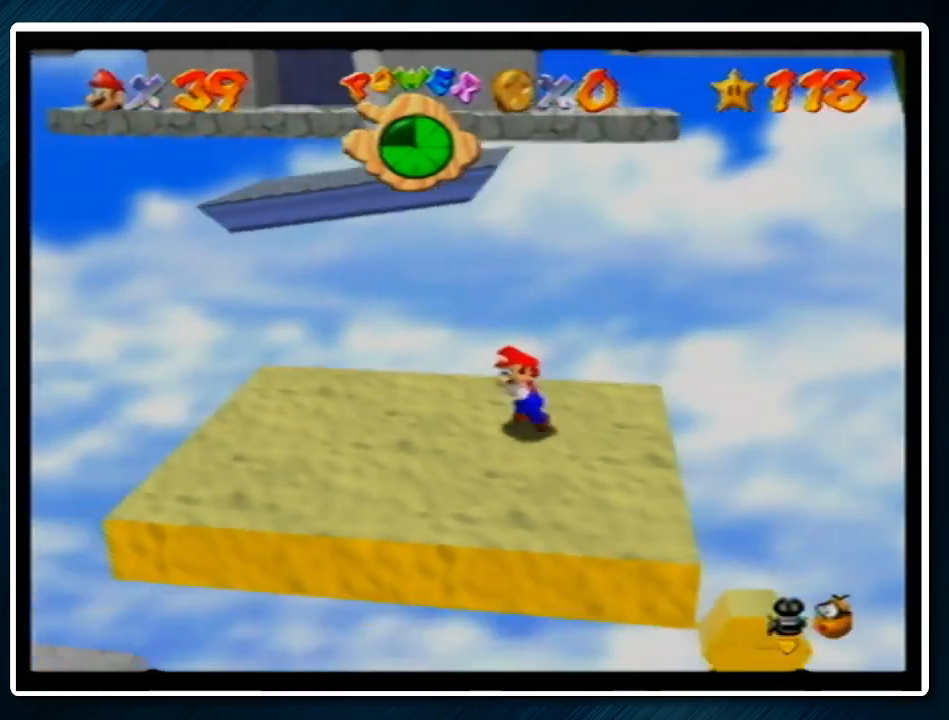
{"buttons": ["A", "Z"], "left_stick": "up-left", "events": [[33, "left_stick", "up-left"], [400, "Z", "down"], [433, "A", "down"]]}
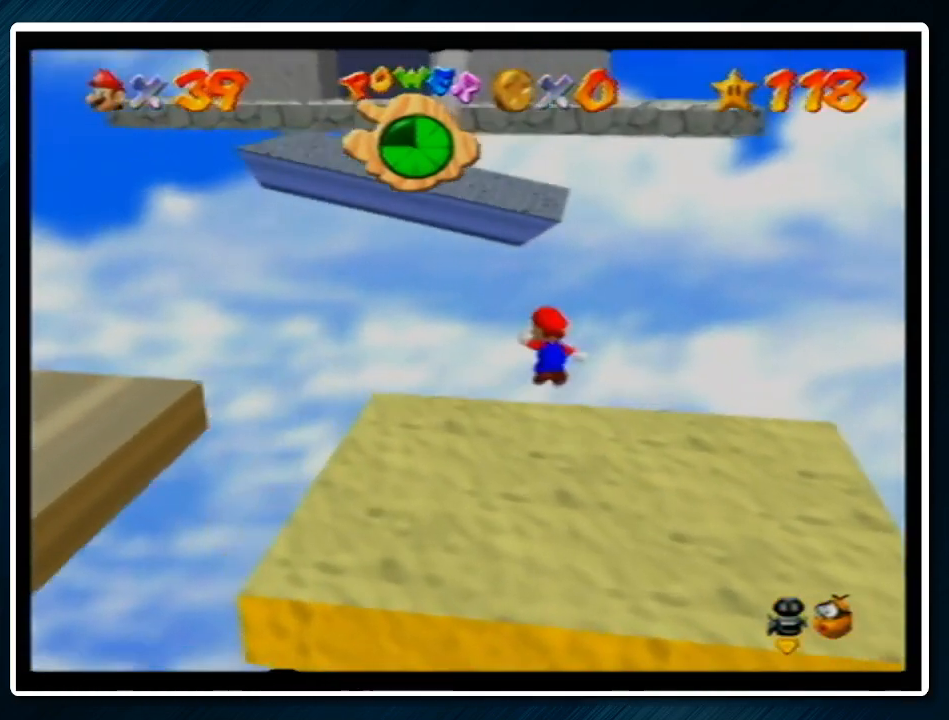
{"buttons": ["Z", "C_RIGHT"], "left_stick": "up", "events": [[67, "A", "up"], [67, "left_stick", "up"], [467, "C_RIGHT", "down"]]}
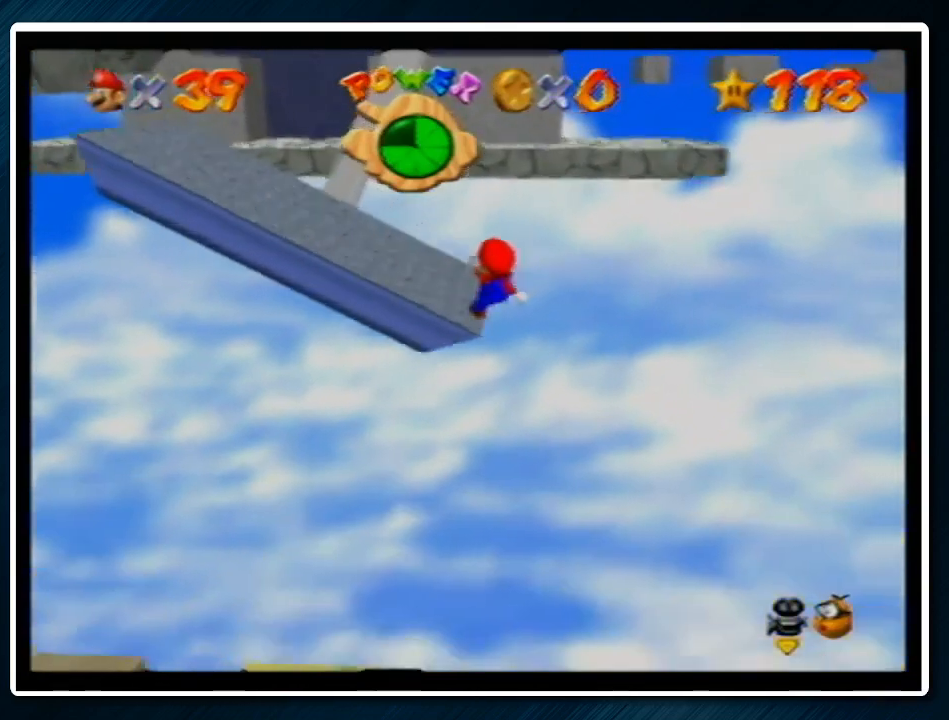
{"buttons": [], "left_stick": "up-left", "events": [[33, "Z", "up"], [67, "C_RIGHT", "up"], [67, "left_stick", "up-right"], [200, "left_stick", "up"], [467, "left_stick", "up-left"]]}
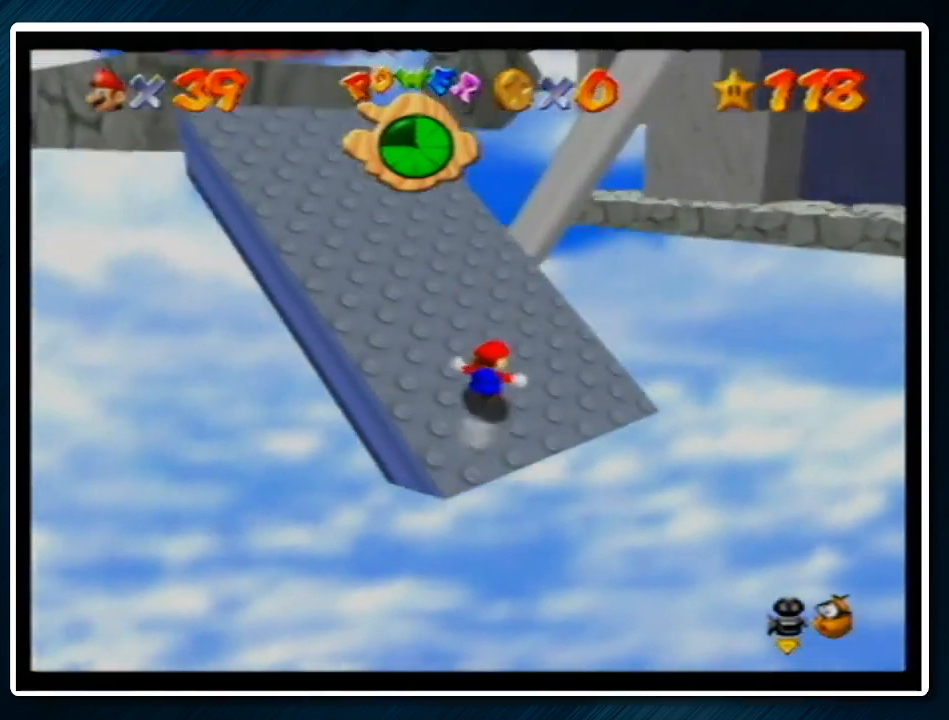
{"buttons": [], "left_stick": "up-left", "events": []}
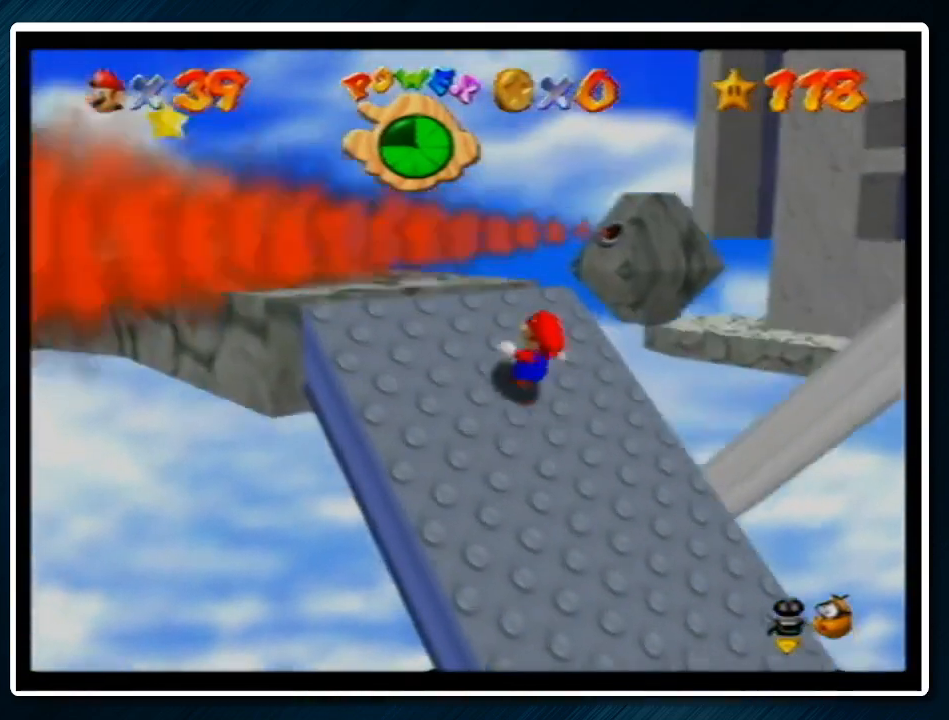
{"buttons": [], "left_stick": "up-left", "events": [[133, "A", "down"], [233, "A", "up"], [333, "B", "down"], [433, "B", "up"]]}
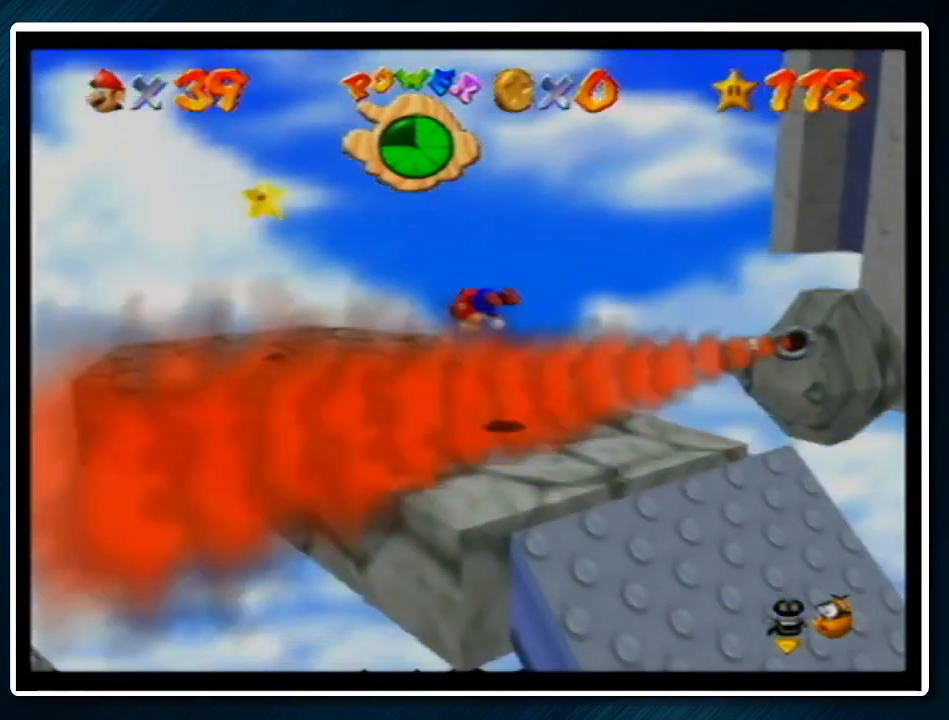
{"buttons": ["A"], "left_stick": "left", "events": [[33, "left_stick", "down-right"], [233, "A", "down"], [300, "B", "down"], [333, "A", "up"], [333, "B", "up"], [500, "A", "down"], [500, "left_stick", "left"]]}
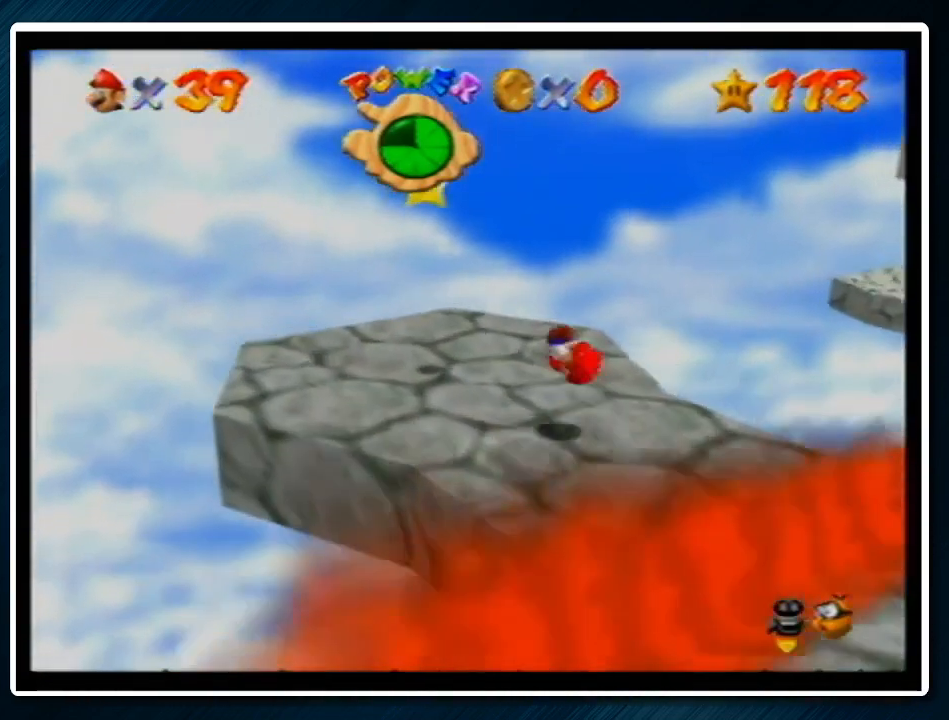
{"buttons": ["A", "Z"], "left_stick": "up", "events": [[67, "A", "up"], [167, "left_stick", "up-left"], [433, "A", "down"], [467, "left_stick", "up"], [500, "Z", "down"]]}
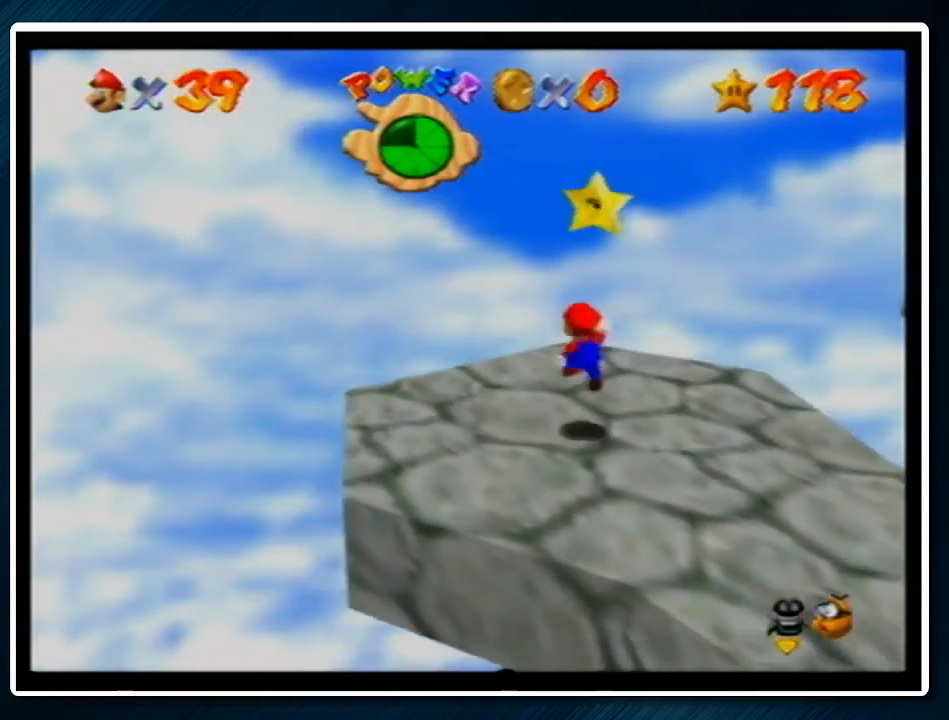
{"buttons": [], "left_stick": "down-left", "events": [[100, "A", "up"], [100, "left_stick", "right"], [133, "Z", "up"], [200, "left_stick", "down"], [300, "left_stick", "down-left"], [333, "B", "down"], [367, "A", "down"], [467, "A", "up"], [467, "B", "up"]]}
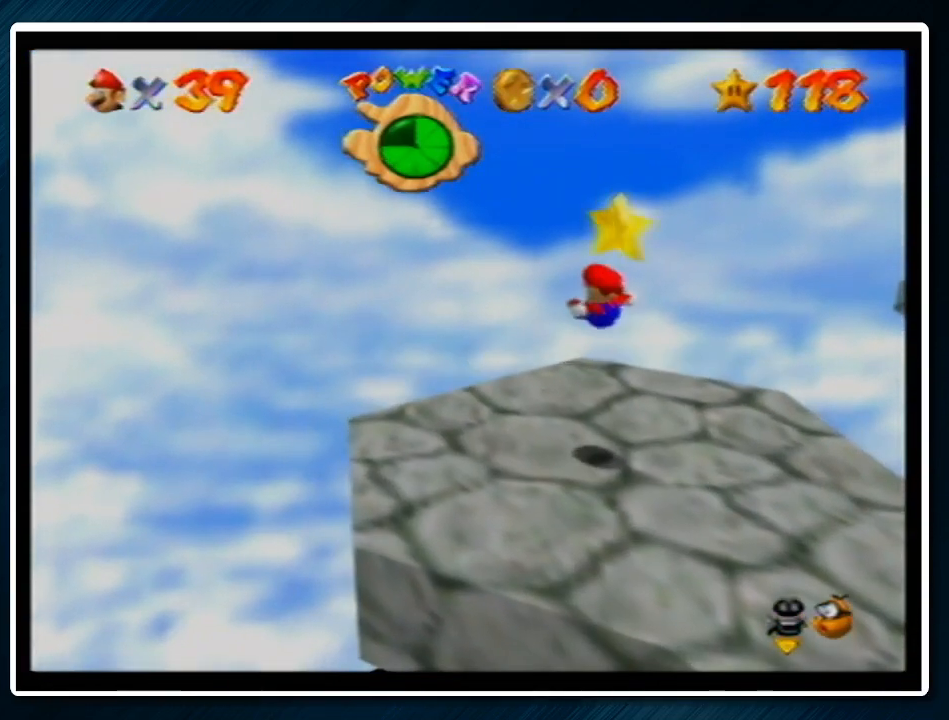
{"buttons": ["A"], "left_stick": "center", "events": [[33, "left_stick", "center"], [500, "A", "down"]]}
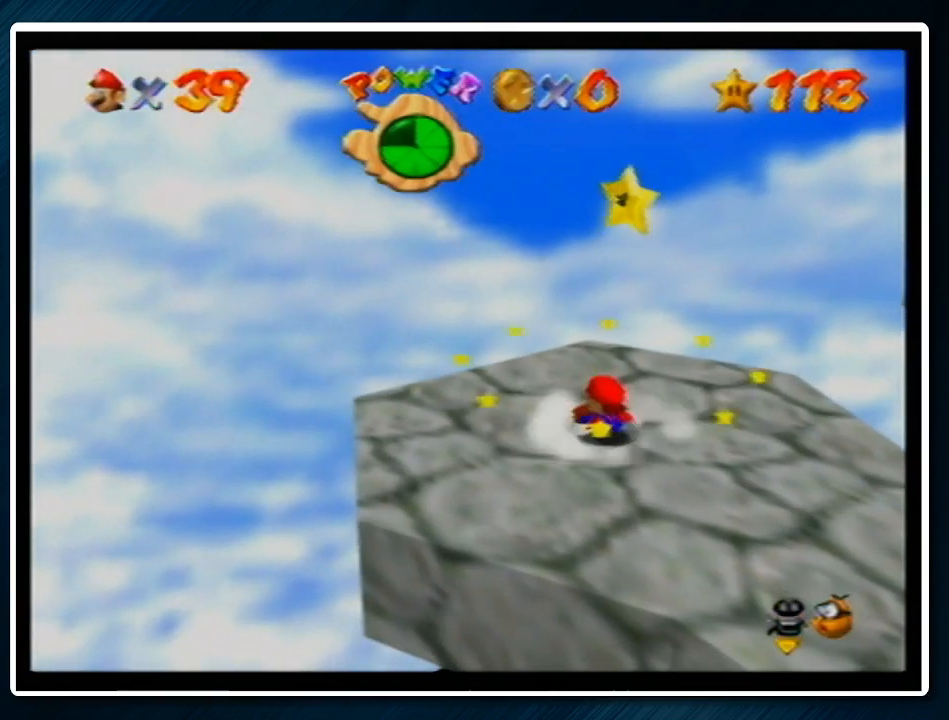
{"buttons": [], "left_stick": "center", "events": [[233, "Z", "down"], [300, "A", "up"], [300, "Z", "up"]]}